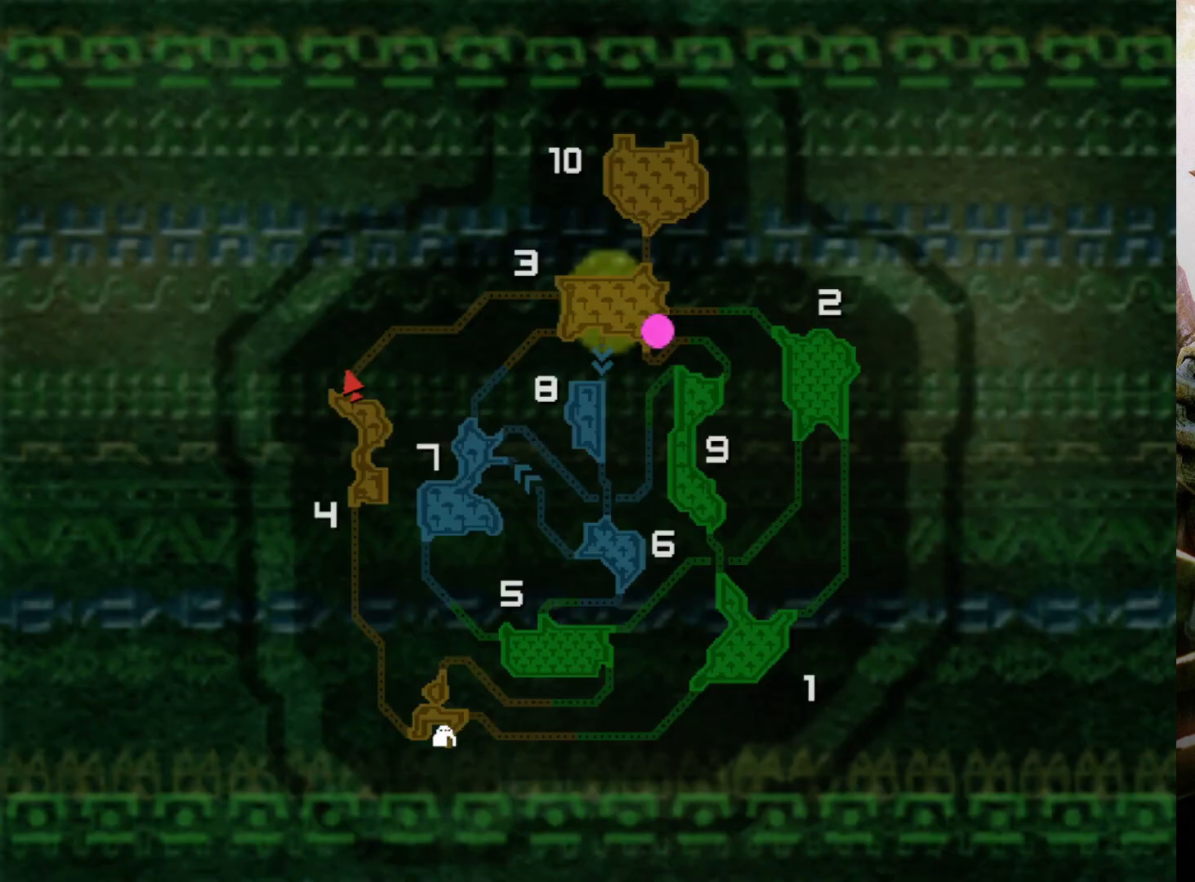
Gameplay with a controller (PlayStation layout); each line is a JSON object with the inputs held at the frame after it. "events" lists button and stick changes between this image and that frame as [ms after this image, input, new state], when the widget could be followed in between. Not read: L3 R3.
{"buttons": [], "left_stick": "center", "right_stick": "center", "events": [[100, "R2", "up"], [200, "left_stick", "center"]]}
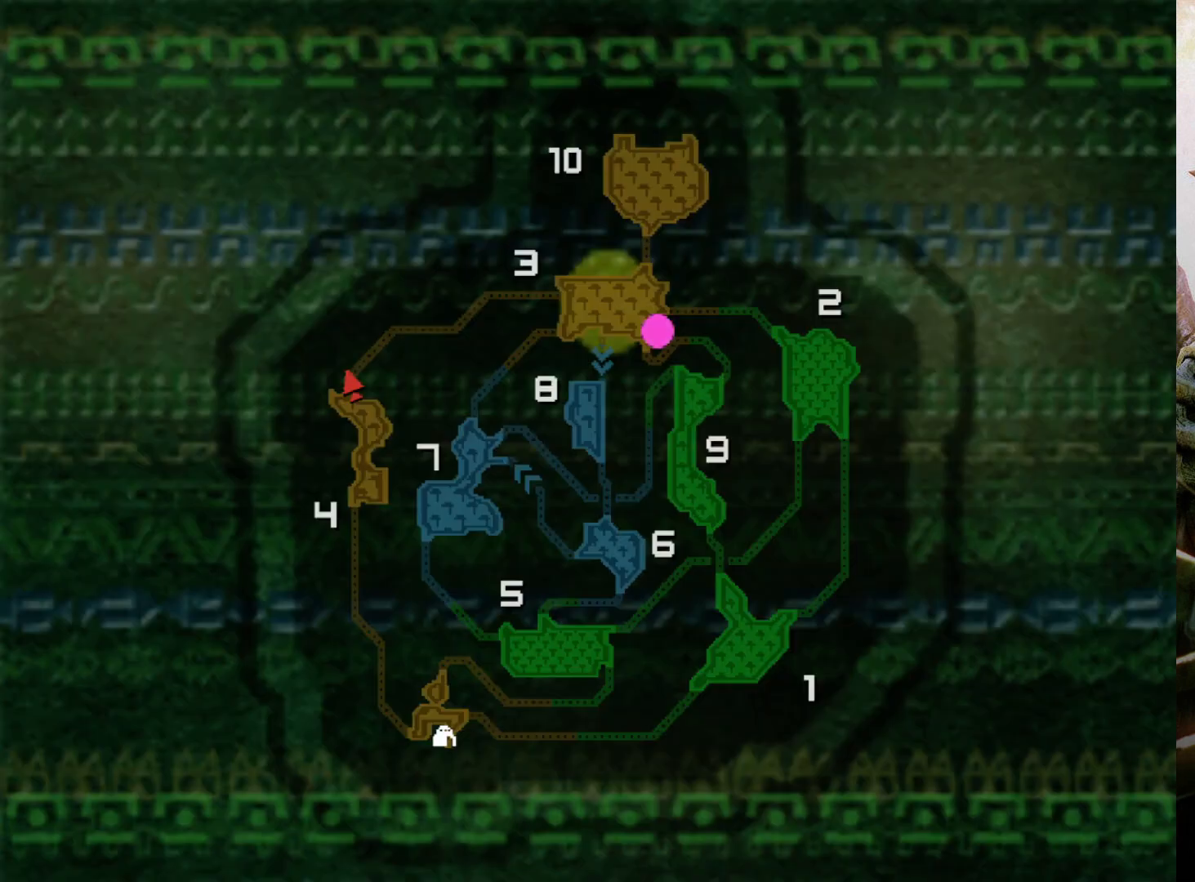
{"buttons": [], "left_stick": "center", "right_stick": "center", "events": []}
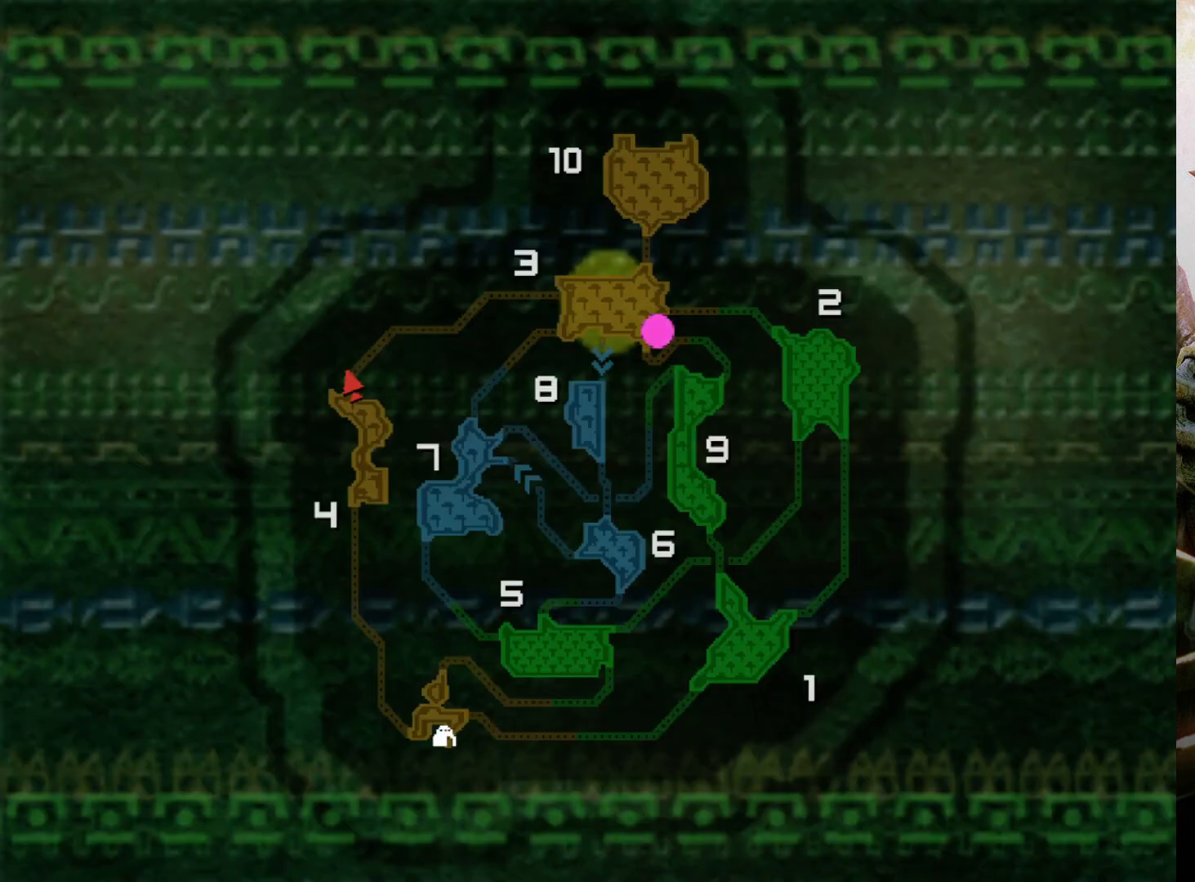
{"buttons": [], "left_stick": "center", "right_stick": "center", "events": []}
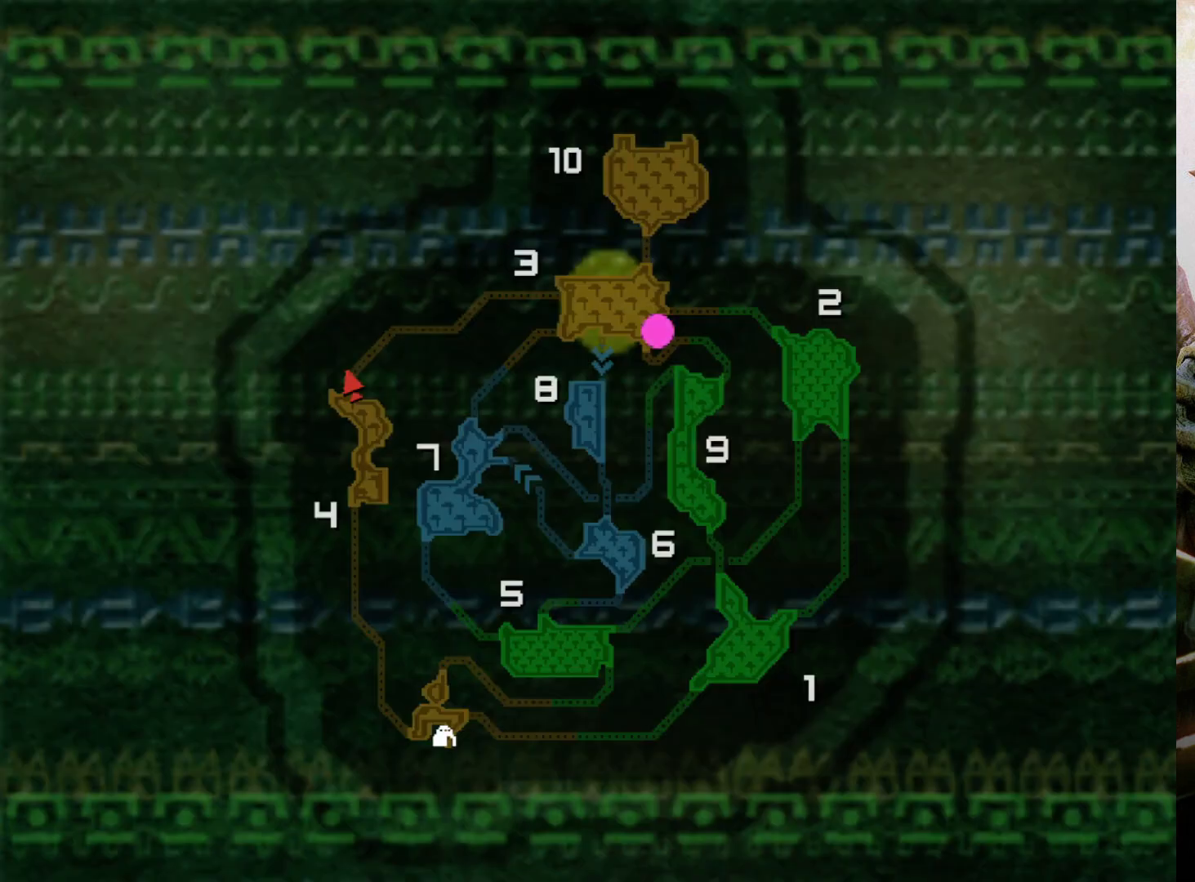
{"buttons": [], "left_stick": "center", "right_stick": "center", "events": []}
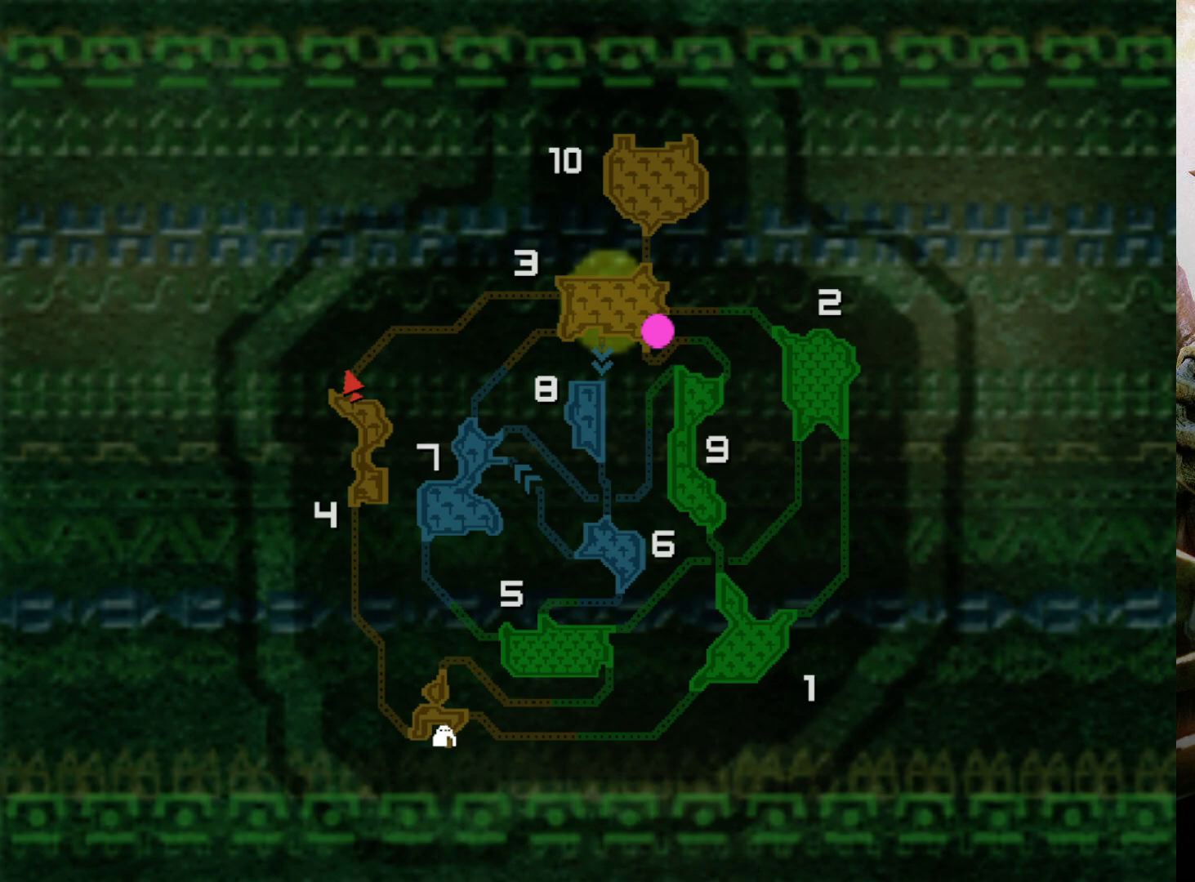
{"buttons": [], "left_stick": "center", "right_stick": "center", "events": []}
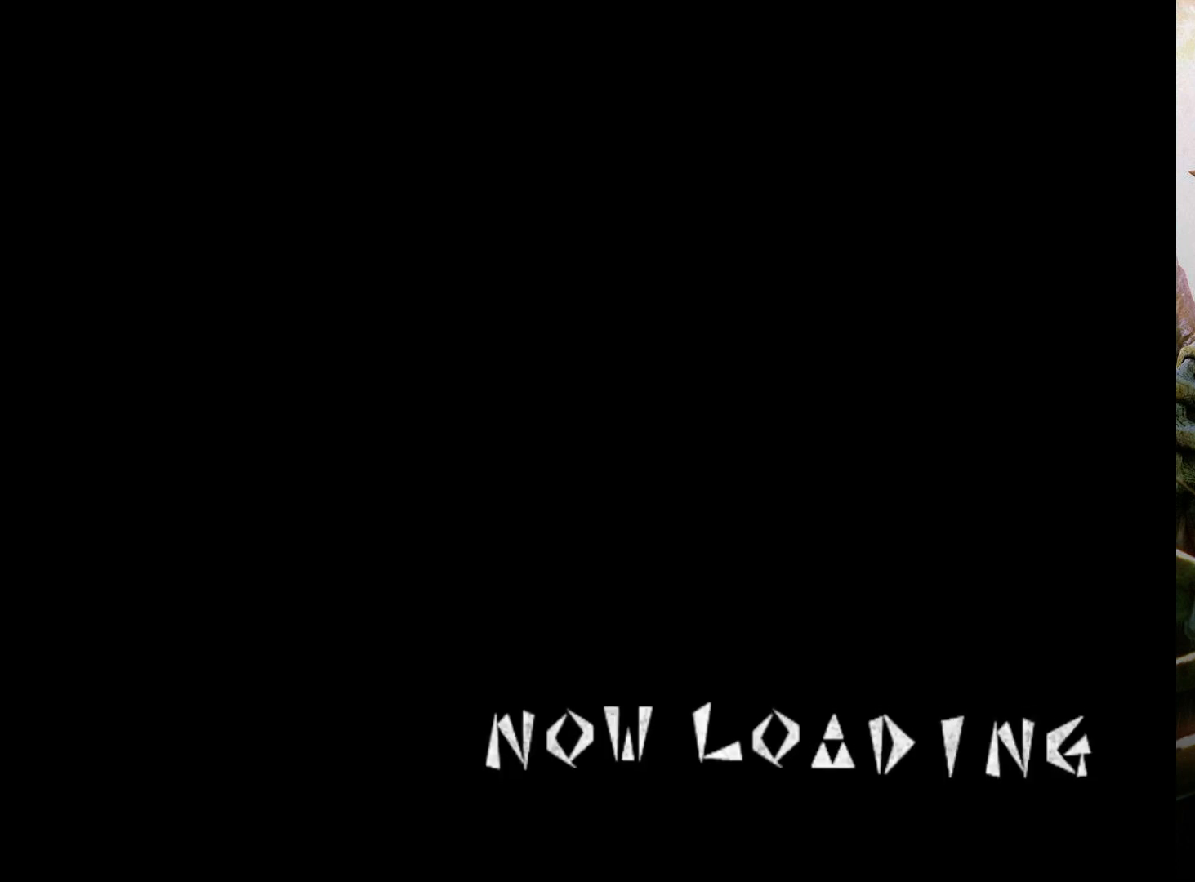
{"buttons": [], "left_stick": "center", "right_stick": "center", "events": []}
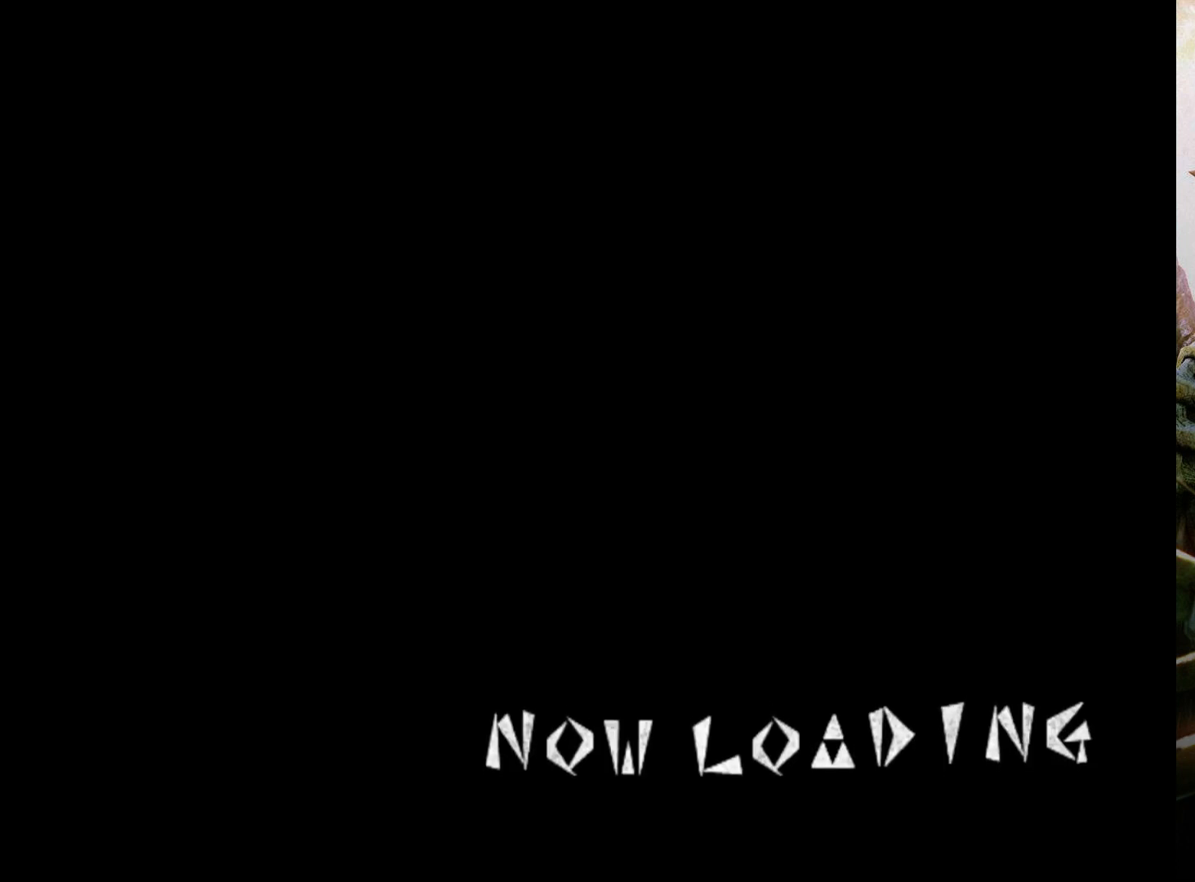
{"buttons": [], "left_stick": "center", "right_stick": "center", "events": []}
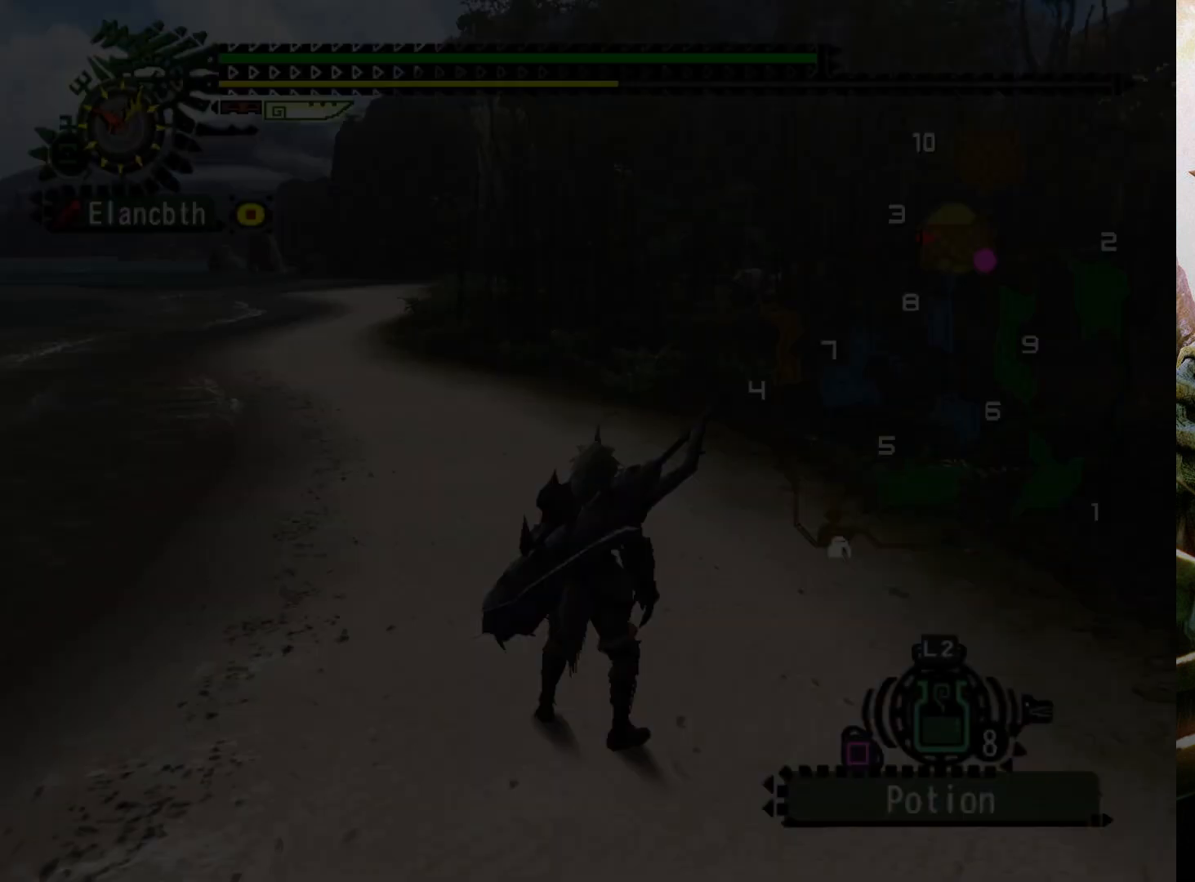
{"buttons": [], "left_stick": "center", "right_stick": "center", "events": []}
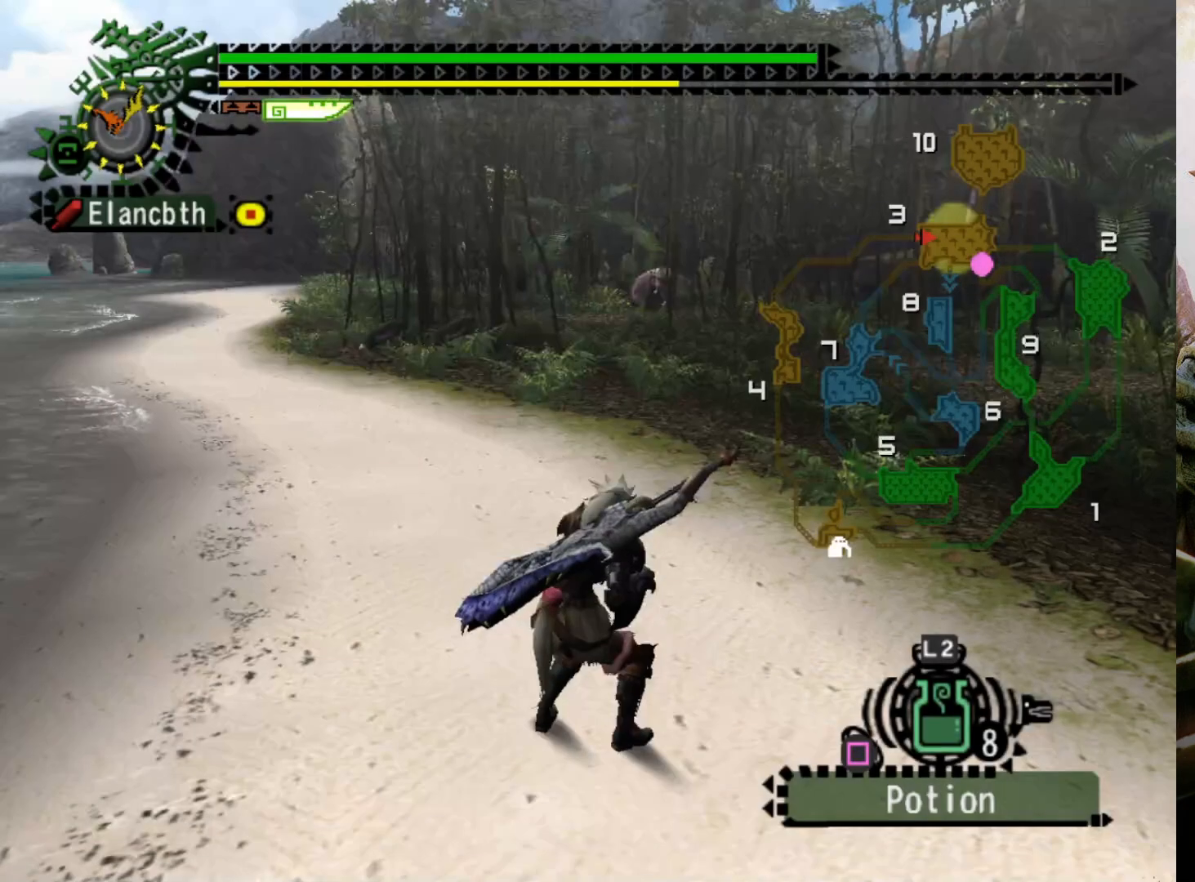
{"buttons": [], "left_stick": "center", "right_stick": "center", "events": [[333, "DPAD_RIGHT", "down"], [400, "DPAD_RIGHT", "up"]]}
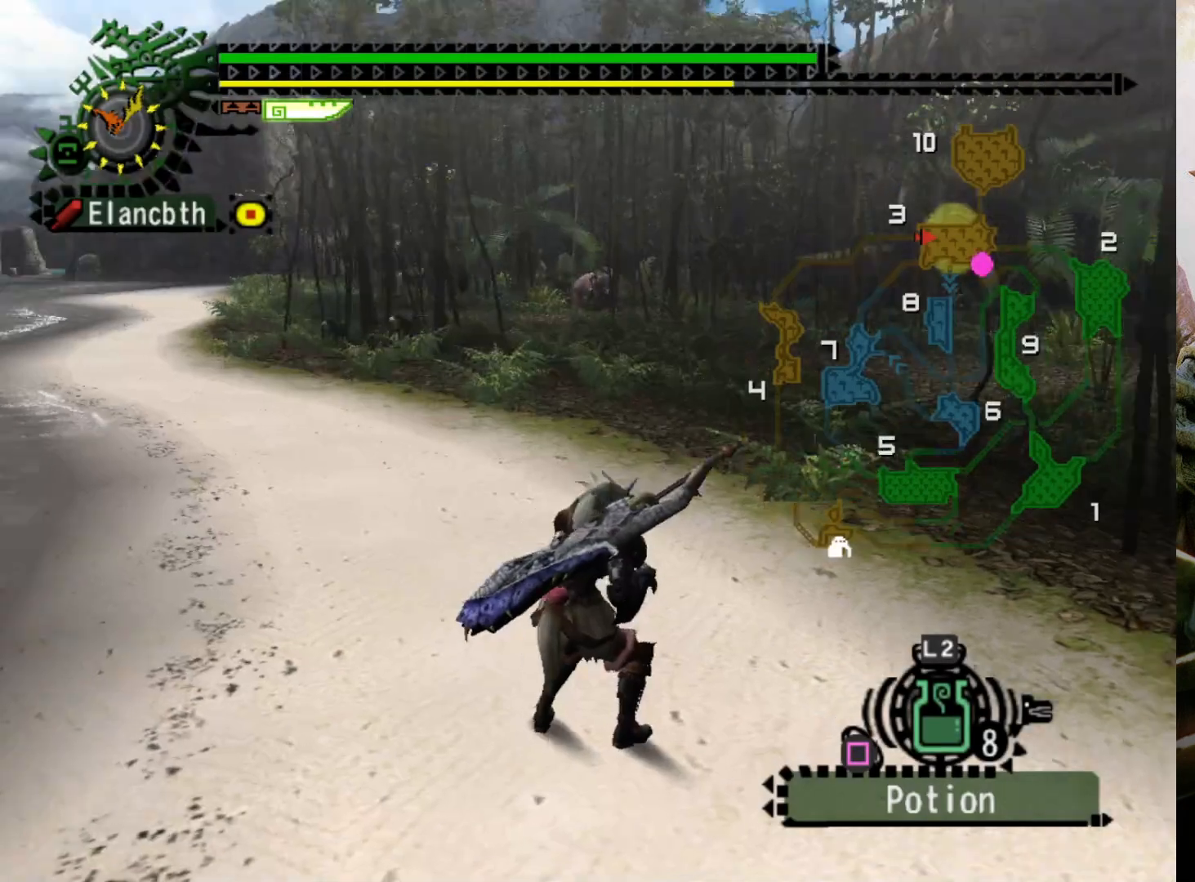
{"buttons": [], "left_stick": "center", "right_stick": "center", "events": []}
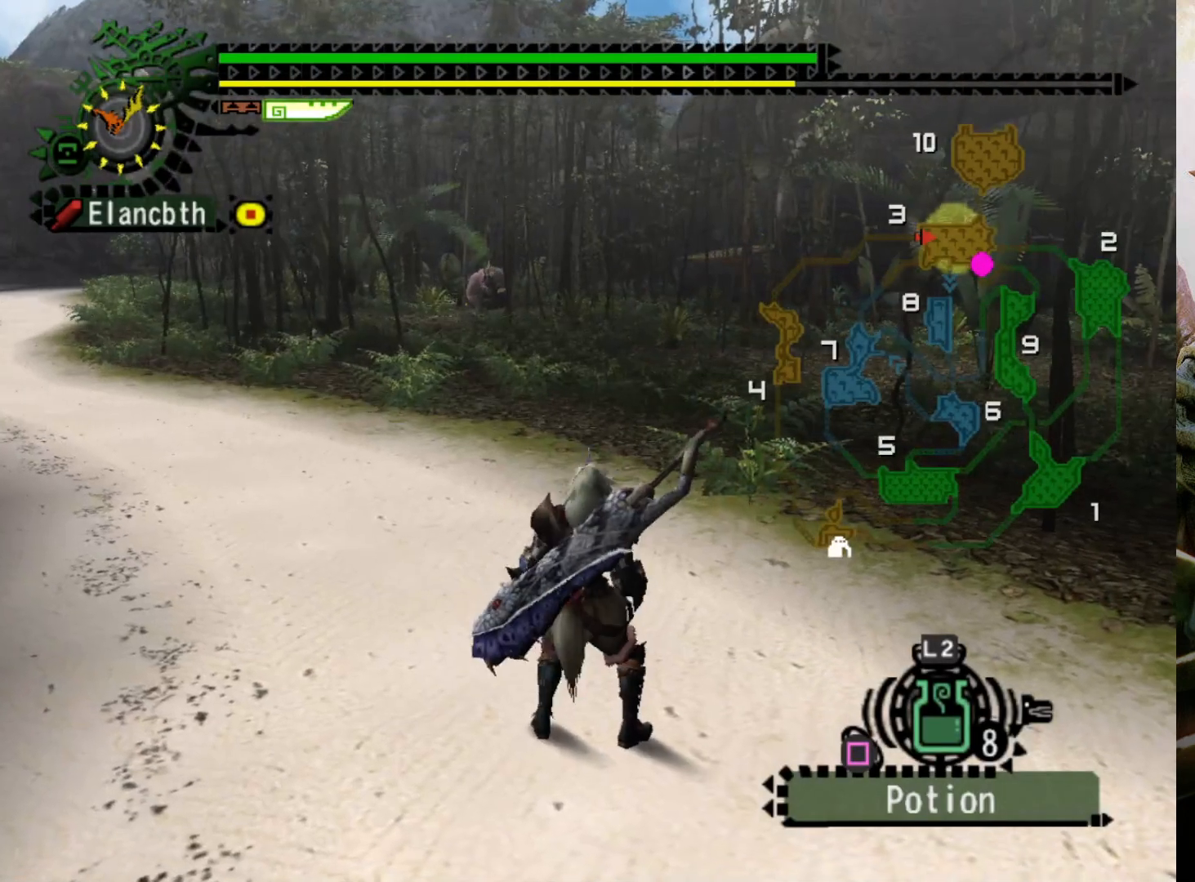
{"buttons": ["R2"], "left_stick": "up", "right_stick": "center", "events": [[33, "left_stick", "up"], [233, "R2", "down"]]}
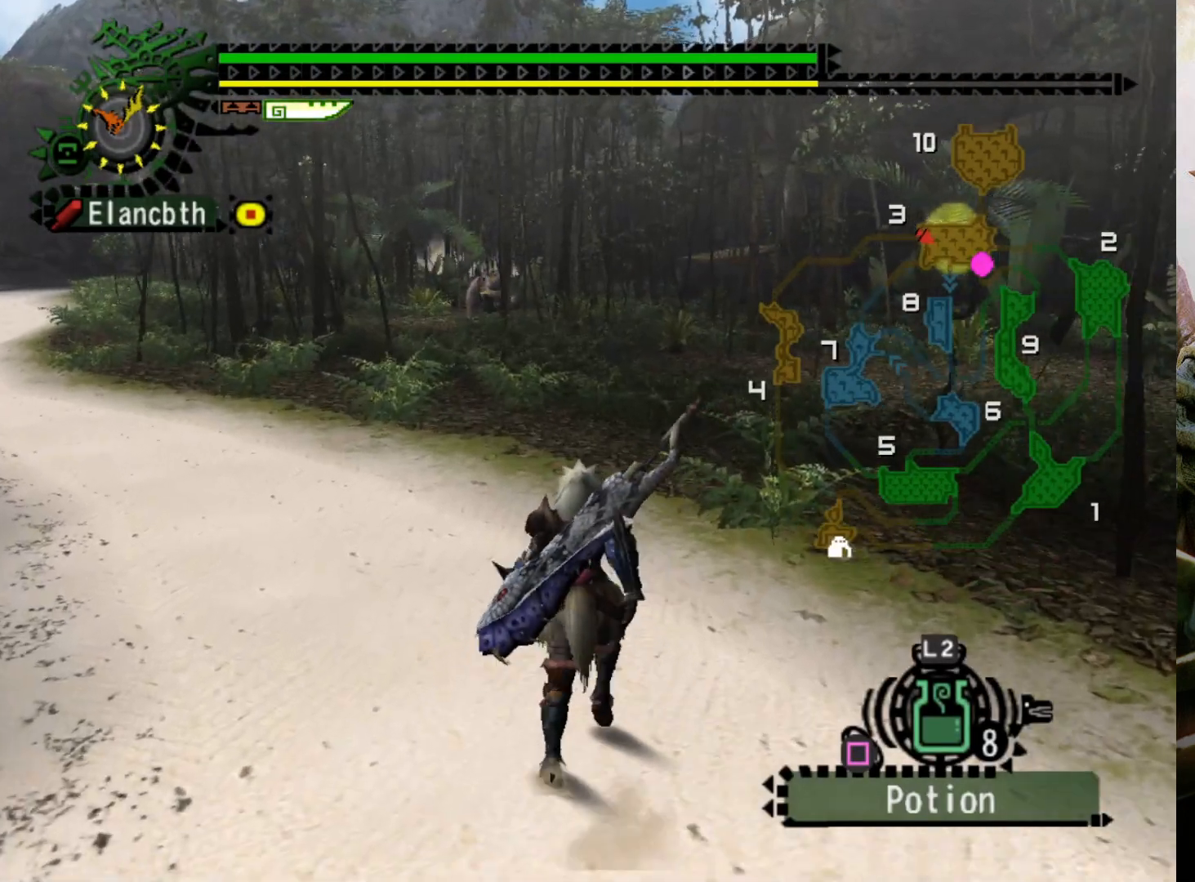
{"buttons": ["R2"], "left_stick": "up", "right_stick": "center", "events": [[267, "DPAD_LEFT", "down"], [367, "DPAD_LEFT", "up"]]}
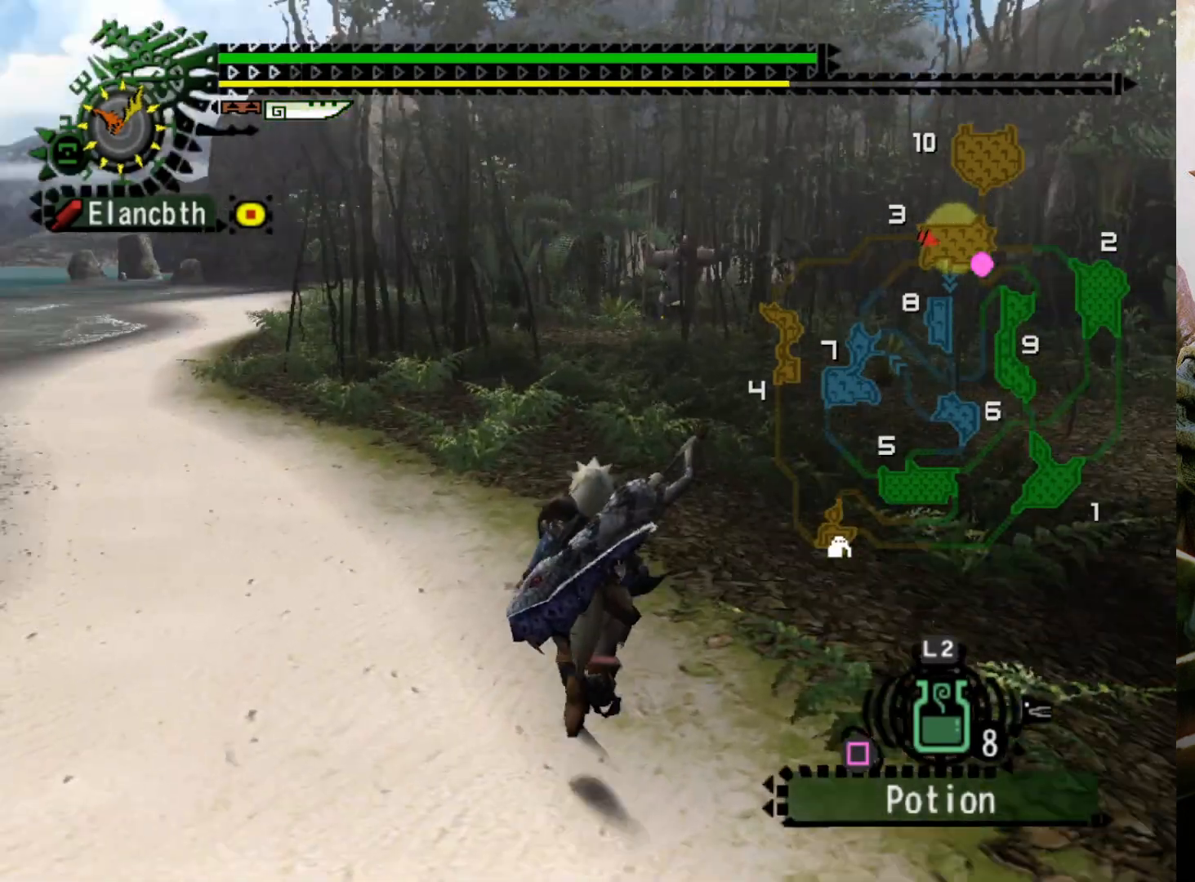
{"buttons": ["R2"], "left_stick": "up", "right_stick": "center", "events": [[300, "DPAD_RIGHT", "down"], [400, "DPAD_RIGHT", "up"]]}
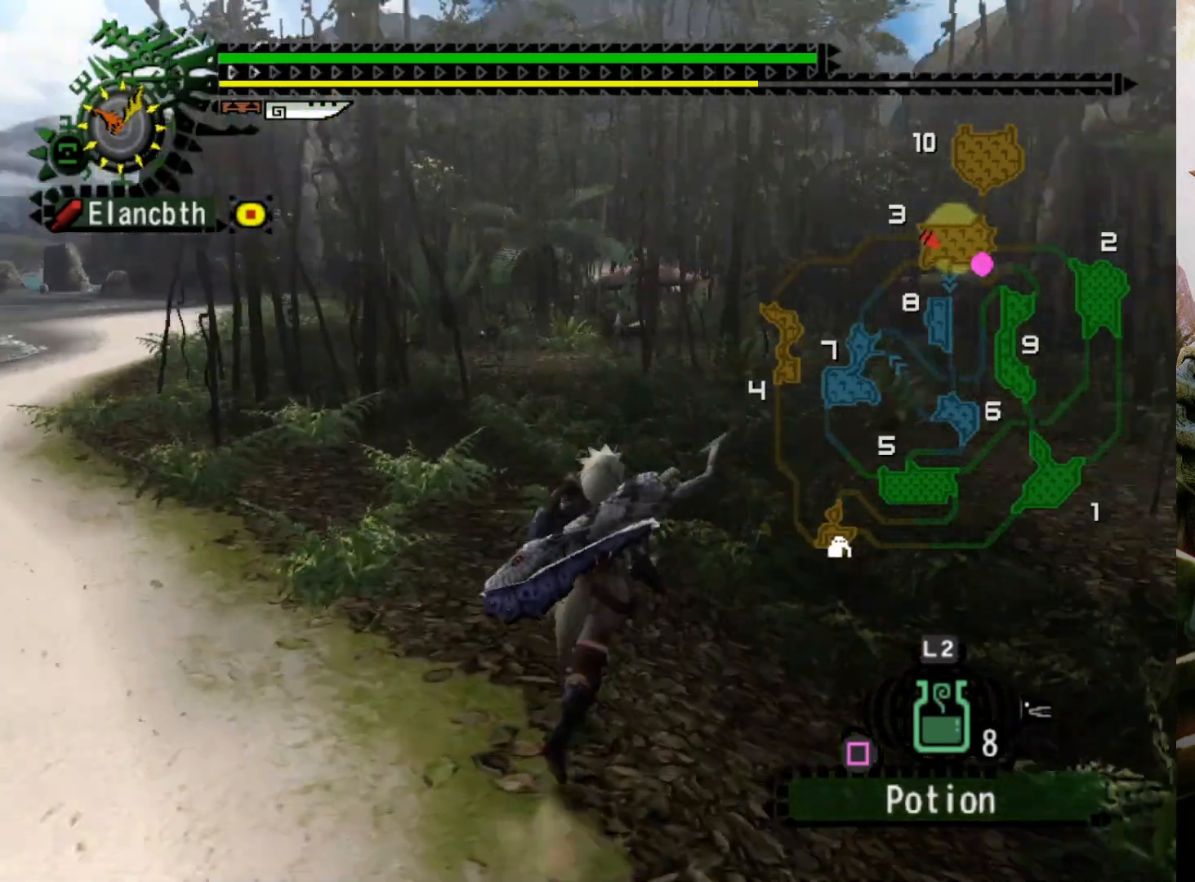
{"buttons": ["R2"], "left_stick": "up", "right_stick": "center", "events": []}
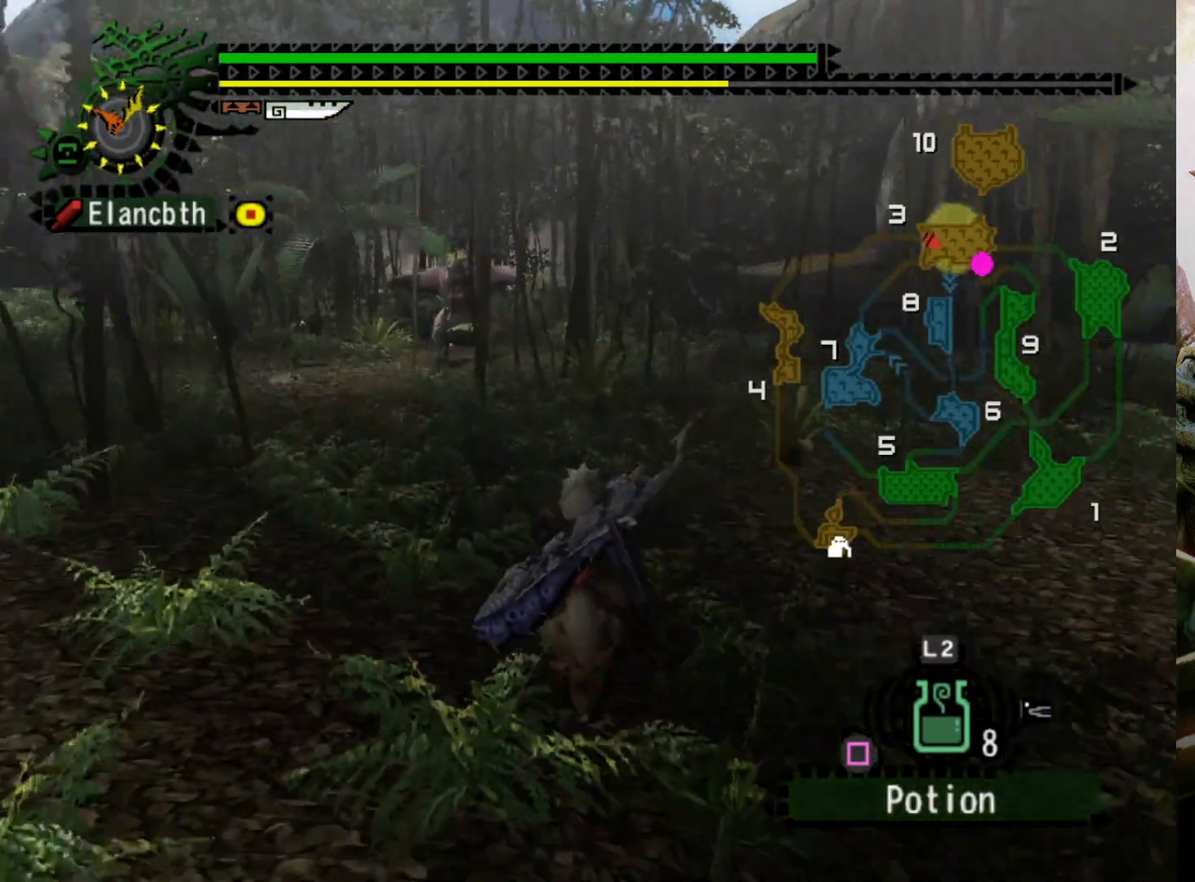
{"buttons": ["R2"], "left_stick": "up", "right_stick": "center", "events": []}
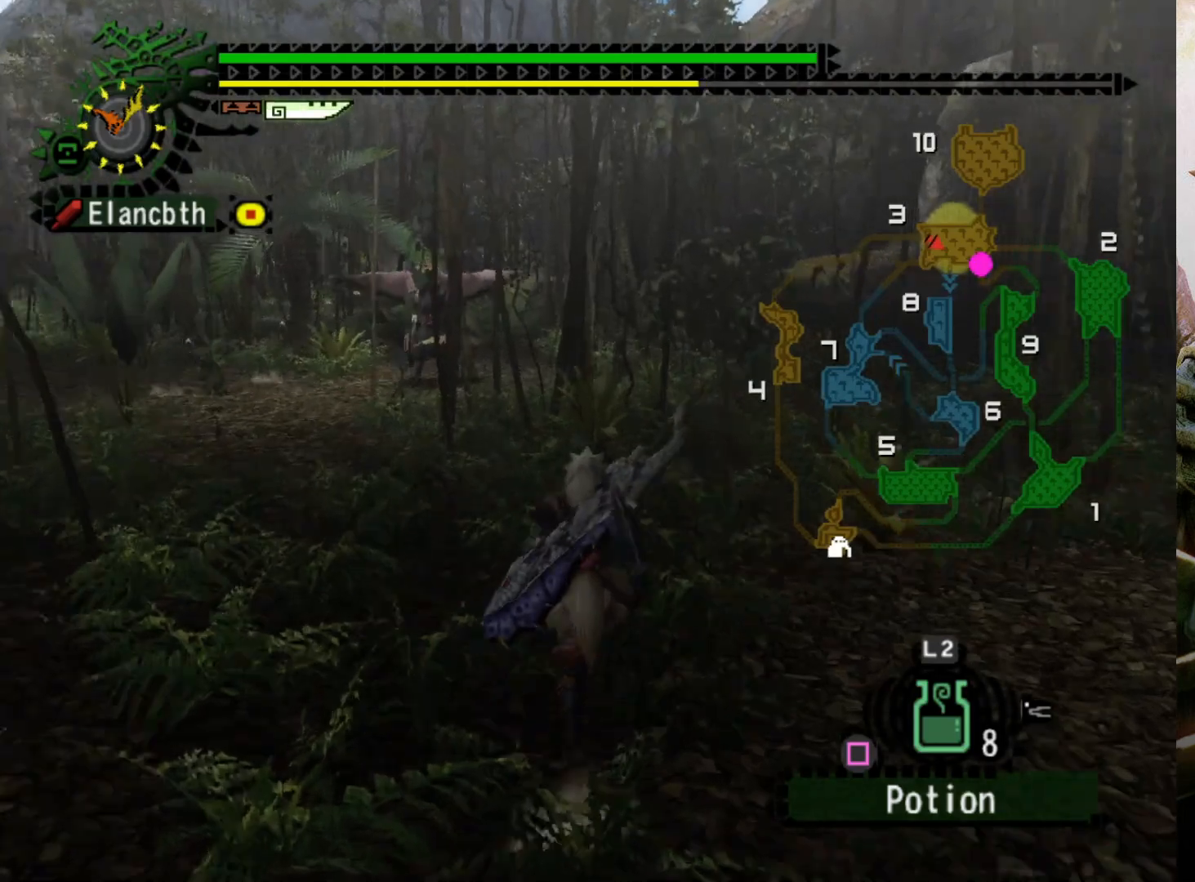
{"buttons": ["R2"], "left_stick": "up", "right_stick": "center", "events": []}
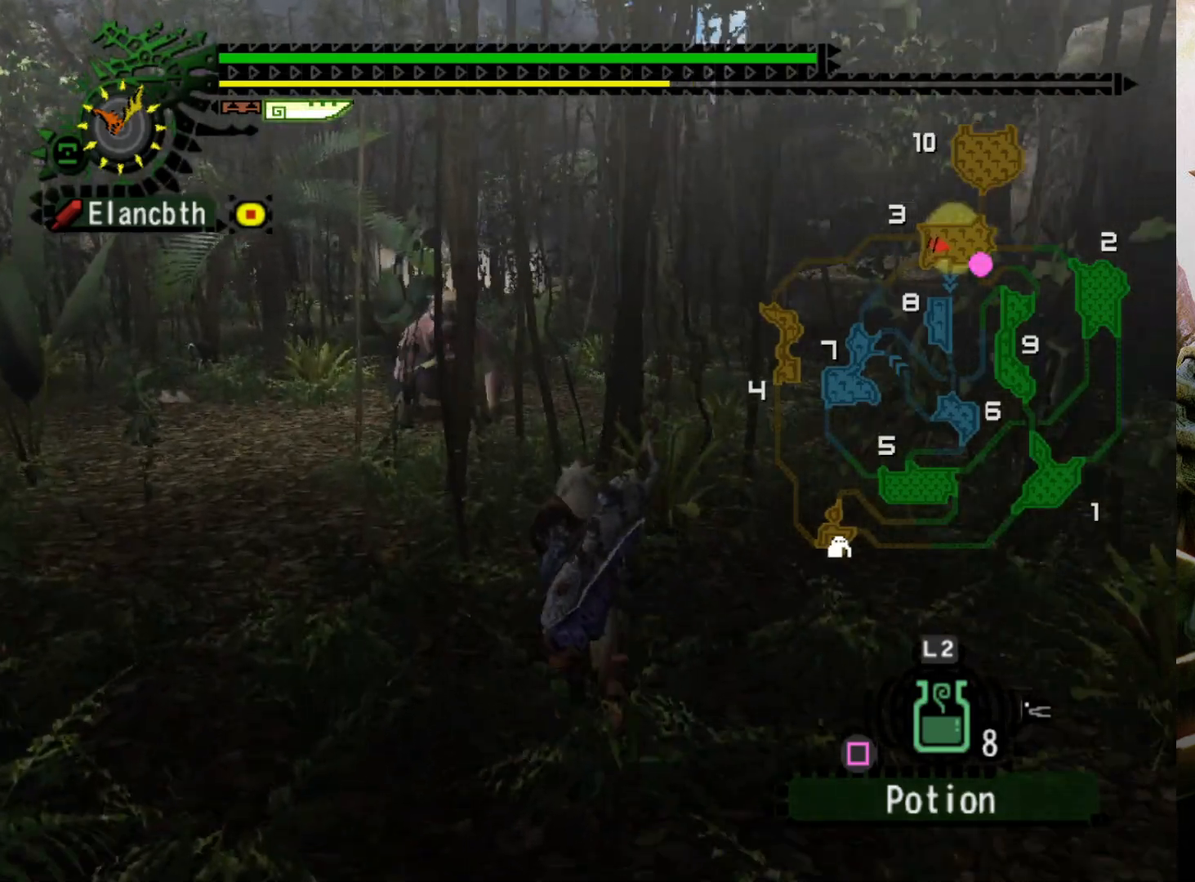
{"buttons": ["R2"], "left_stick": "up", "right_stick": "center", "events": []}
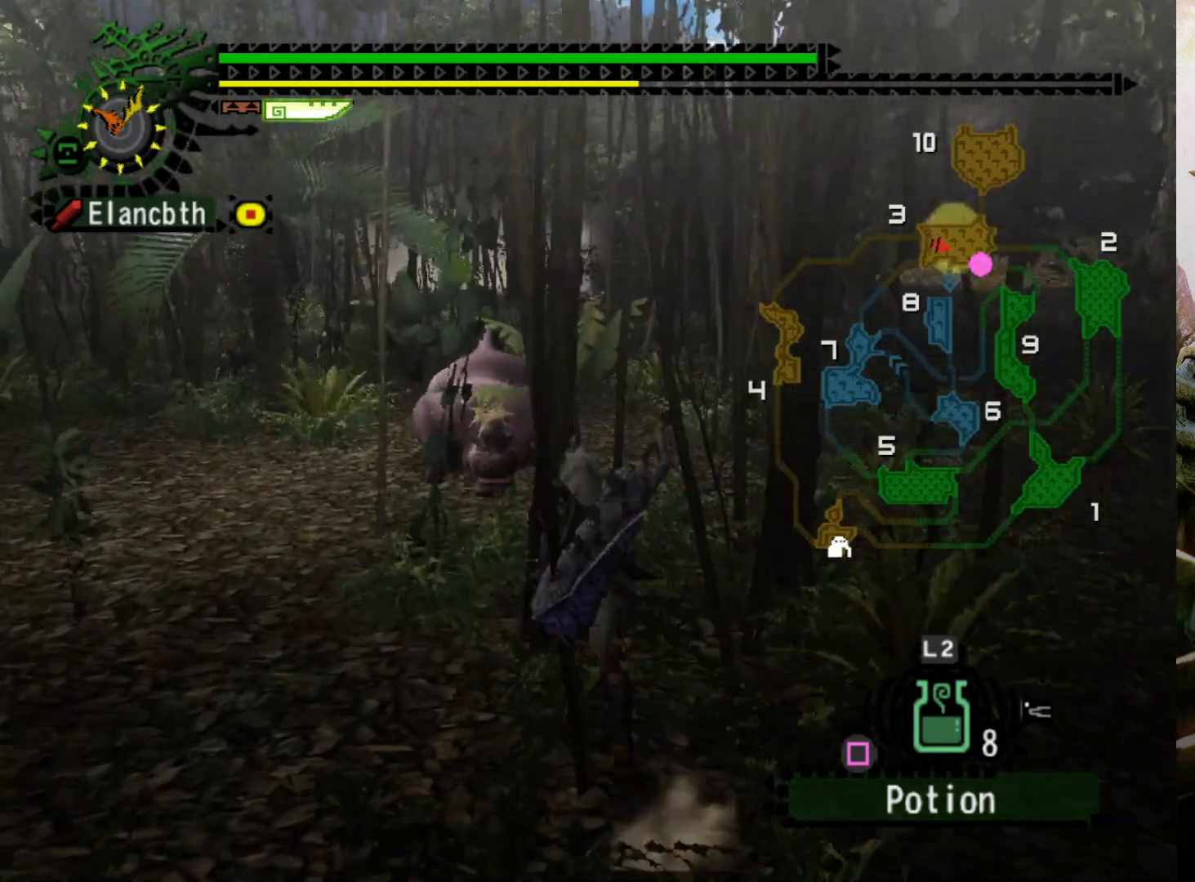
{"buttons": [], "left_stick": "up", "right_stick": "center", "events": [[200, "right_stick", "up-right"], [300, "right_stick", "center"], [333, "R2", "up"]]}
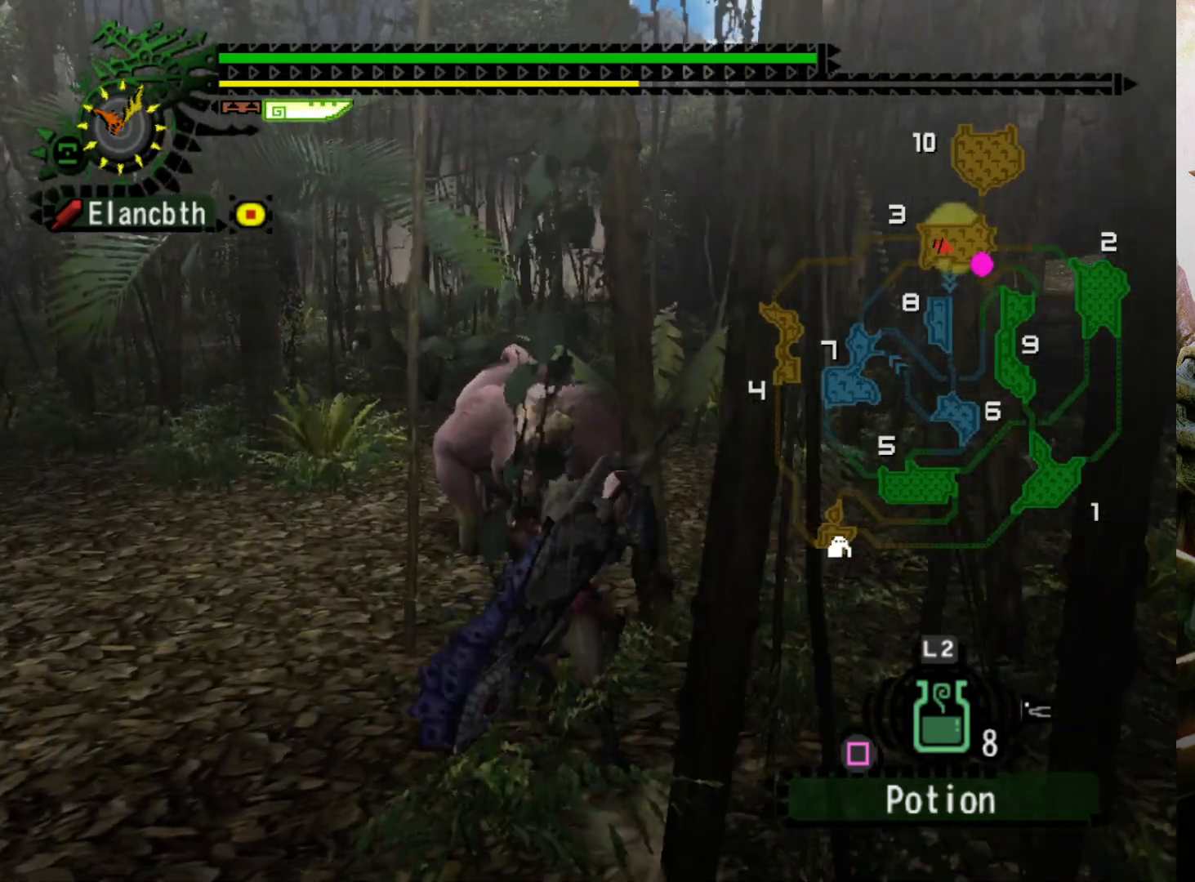
{"buttons": [], "left_stick": "center", "right_stick": "center", "events": [[67, "left_stick", "center"], [200, "DPAD_LEFT", "down"], [300, "DPAD_LEFT", "up"]]}
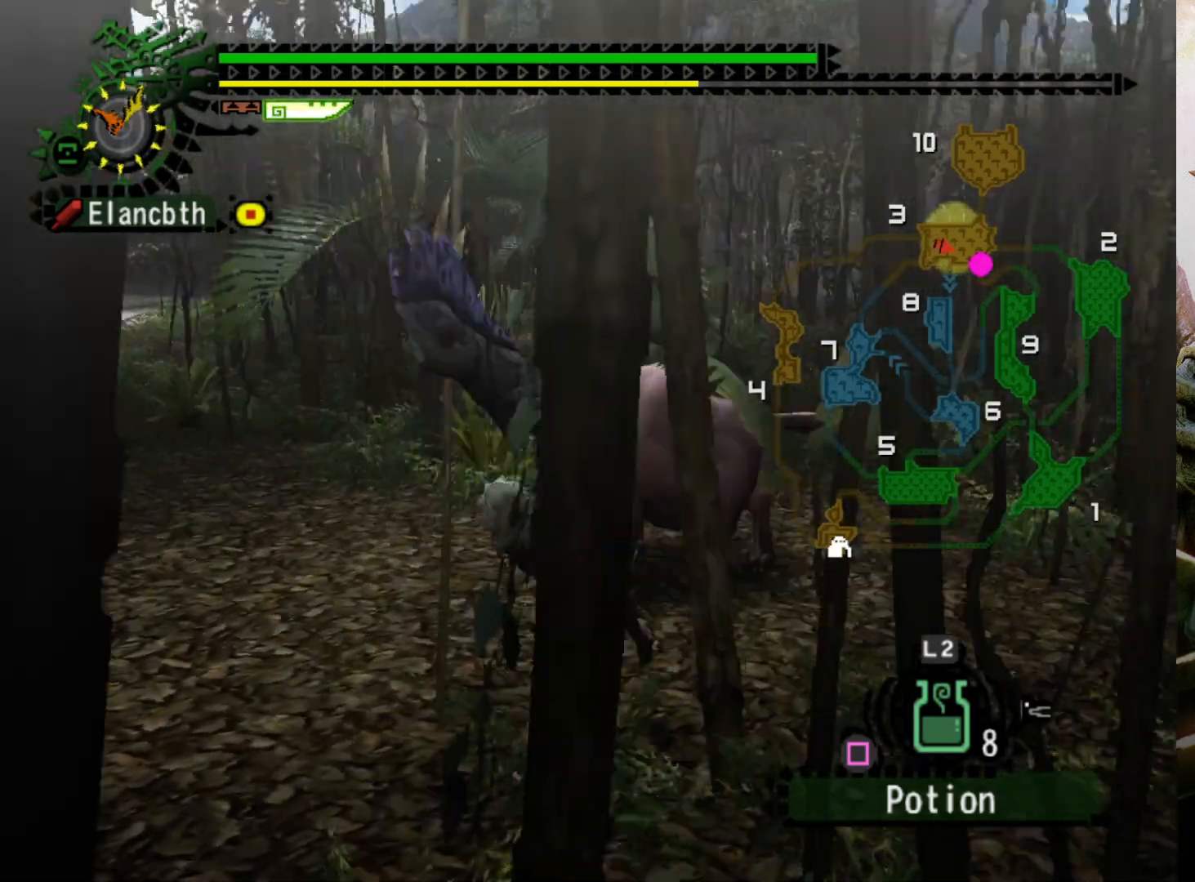
{"buttons": [], "left_stick": "right", "right_stick": "center", "events": [[300, "left_stick", "right"]]}
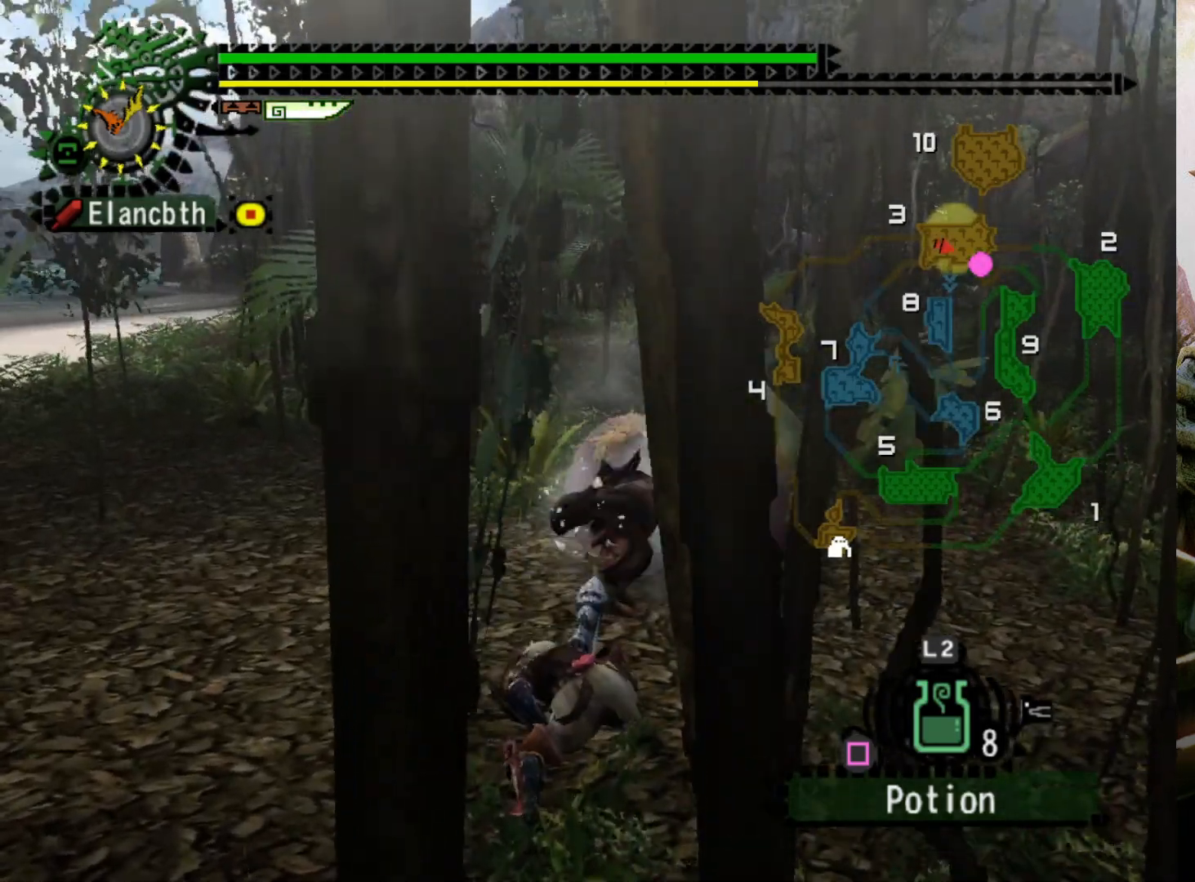
{"buttons": ["DPAD_RIGHT"], "left_stick": "center", "right_stick": "center", "events": [[100, "right_stick", "right"], [267, "left_stick", "center"], [267, "right_stick", "center"], [300, "DPAD_RIGHT", "down"]]}
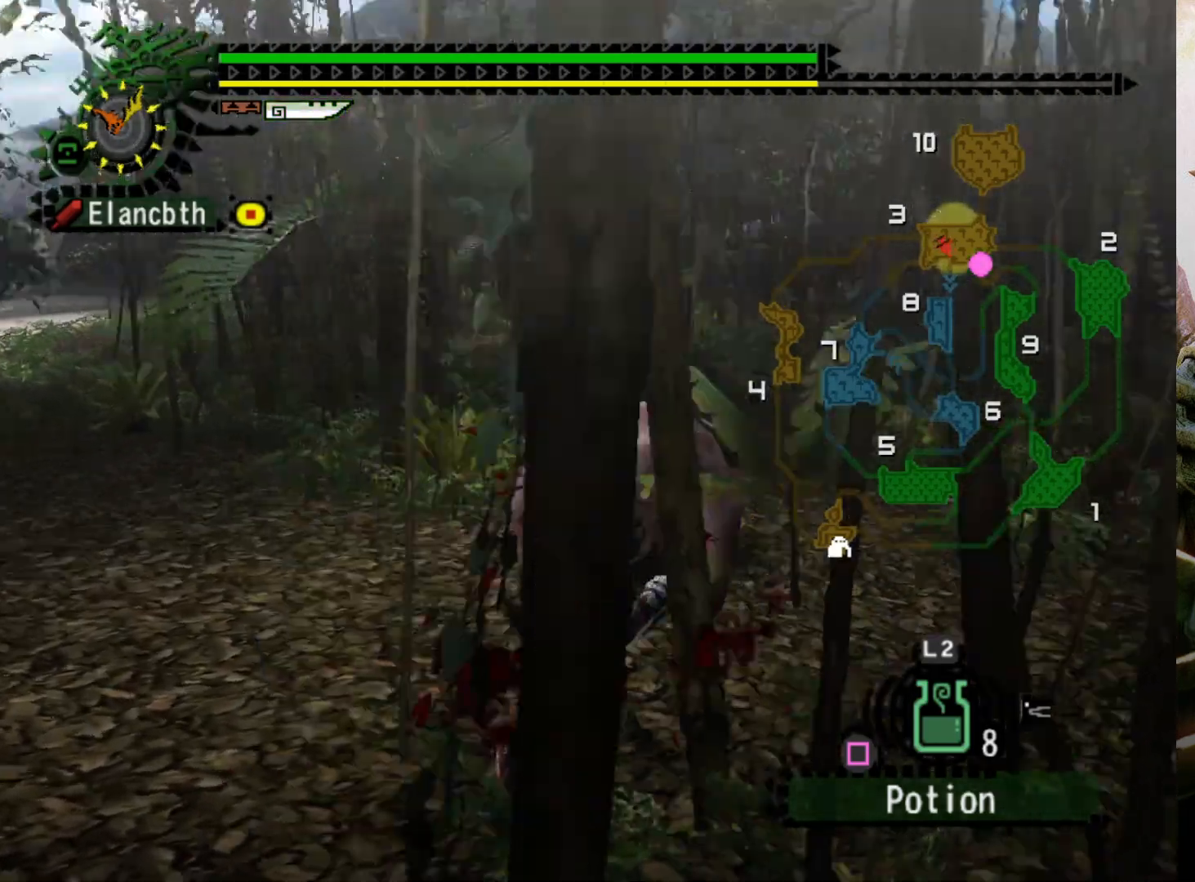
{"buttons": [], "left_stick": "center", "right_stick": "center", "events": [[133, "DPAD_RIGHT", "up"], [200, "DPAD_LEFT", "down"], [300, "DPAD_LEFT", "up"]]}
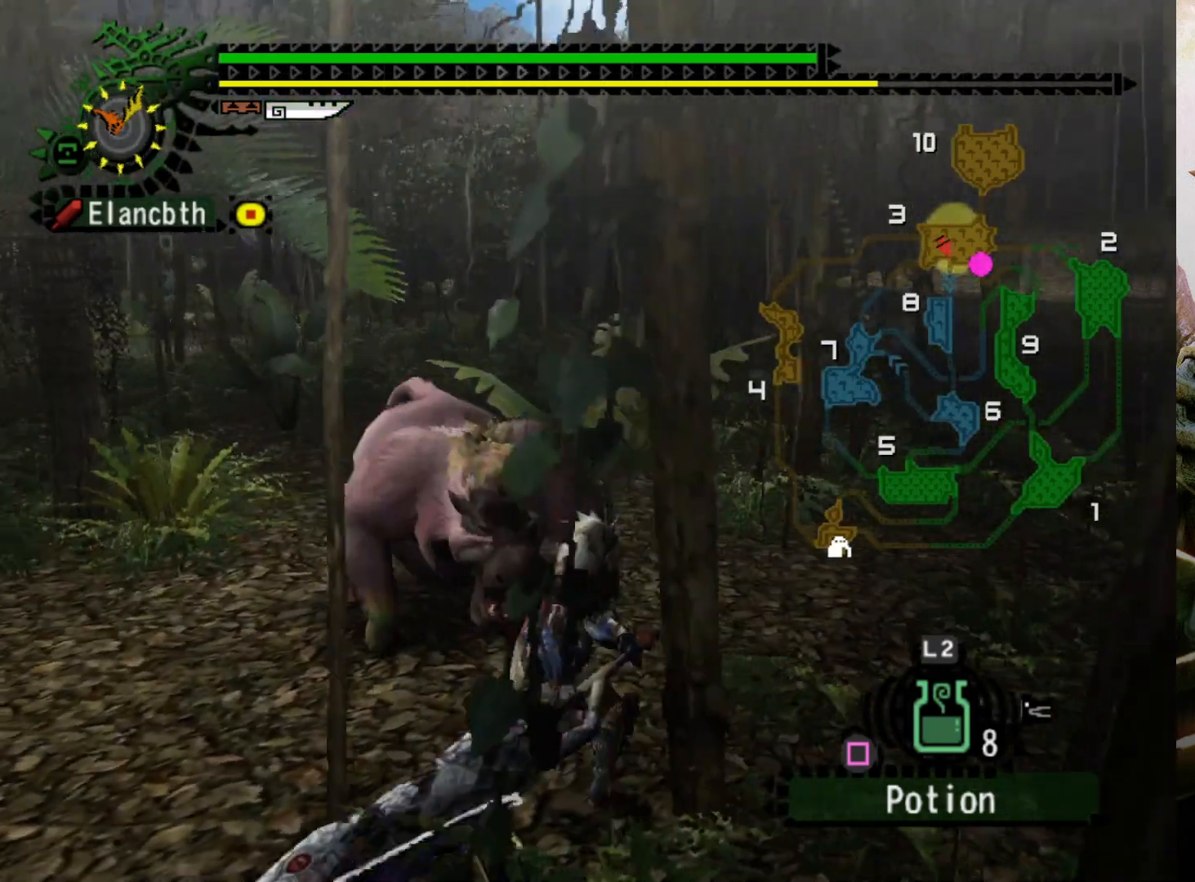
{"buttons": [], "left_stick": "center", "right_stick": "center", "events": []}
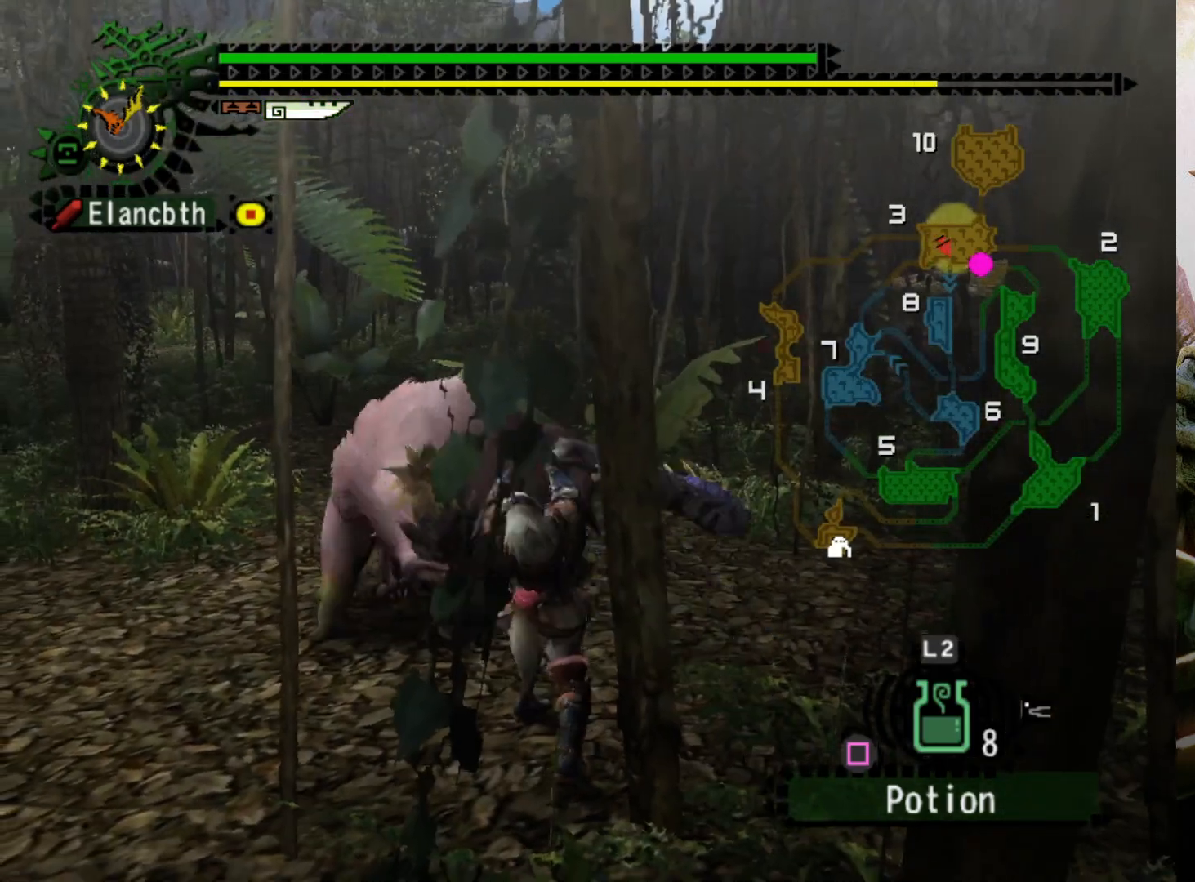
{"buttons": [], "left_stick": "center", "right_stick": "center", "events": []}
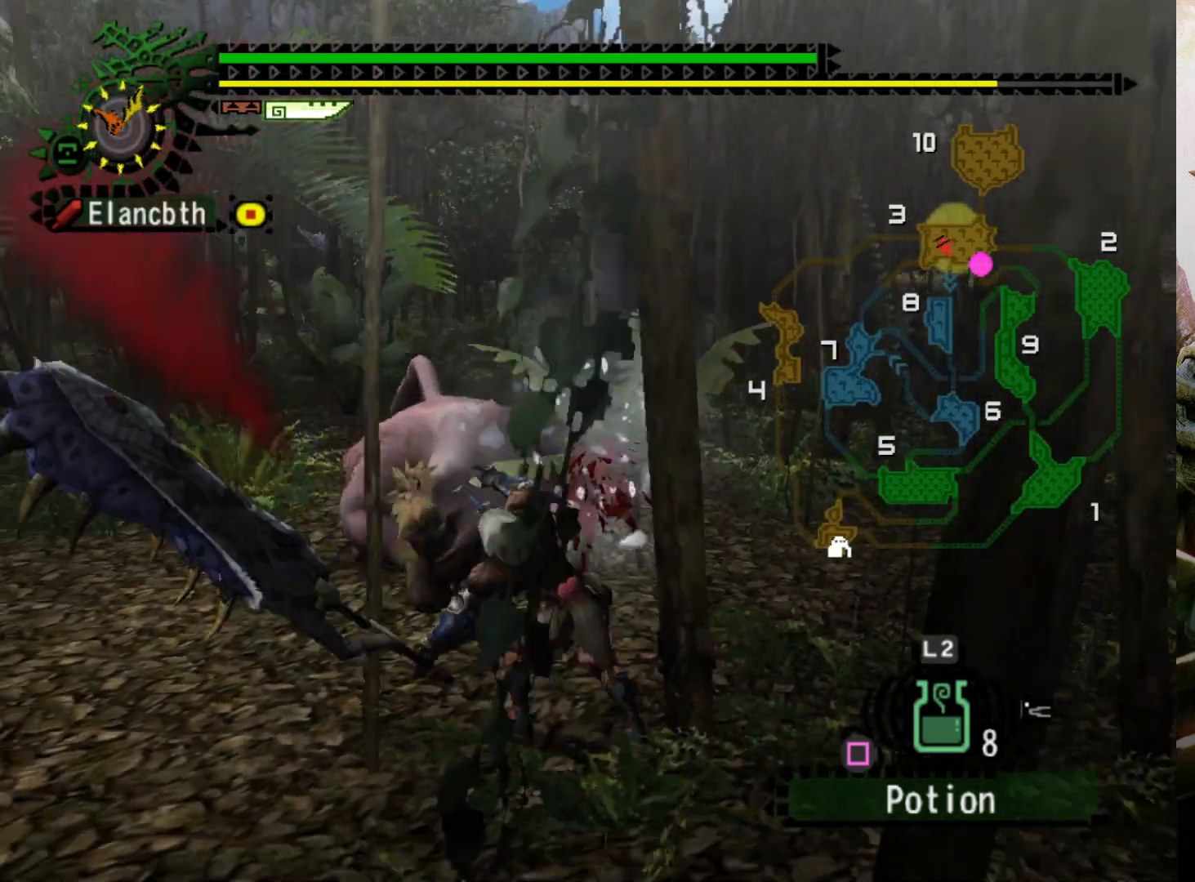
{"buttons": [], "left_stick": "center", "right_stick": "center", "events": [[133, "left_stick", "left"], [233, "CROSS", "down"], [400, "CROSS", "up"], [500, "left_stick", "center"]]}
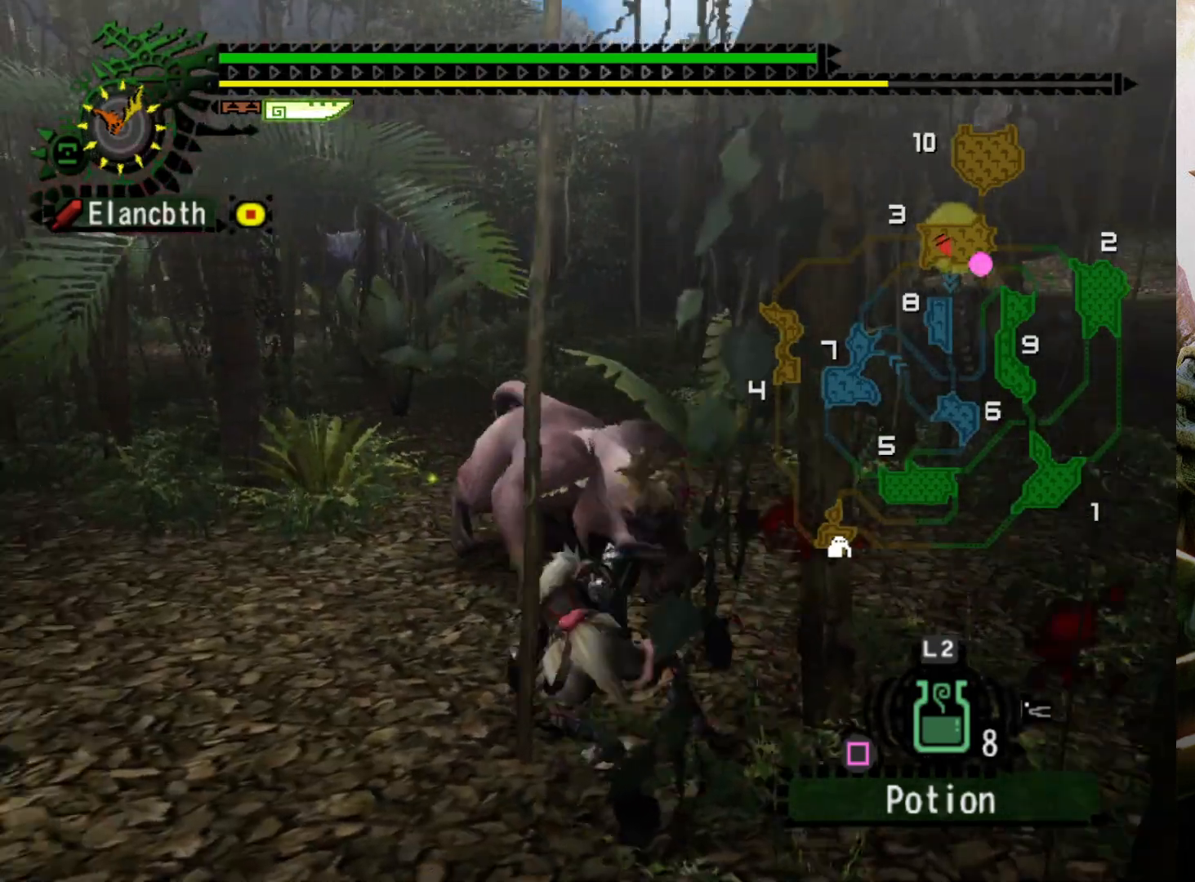
{"buttons": [], "left_stick": "right", "right_stick": "center", "events": [[133, "DPAD_RIGHT", "down"], [267, "DPAD_RIGHT", "up"], [400, "left_stick", "right"]]}
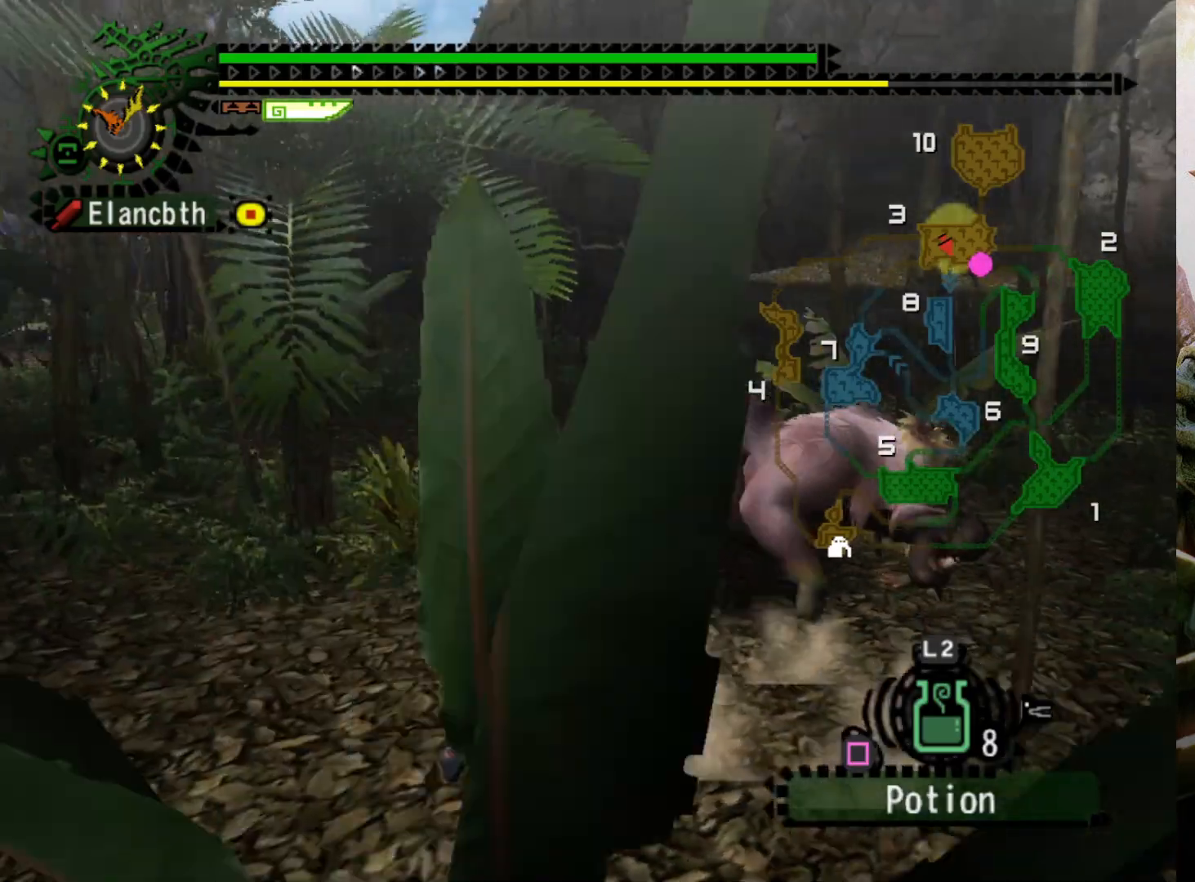
{"buttons": [], "left_stick": "right", "right_stick": "center", "events": [[33, "DPAD_LEFT", "down"], [167, "DPAD_LEFT", "up"]]}
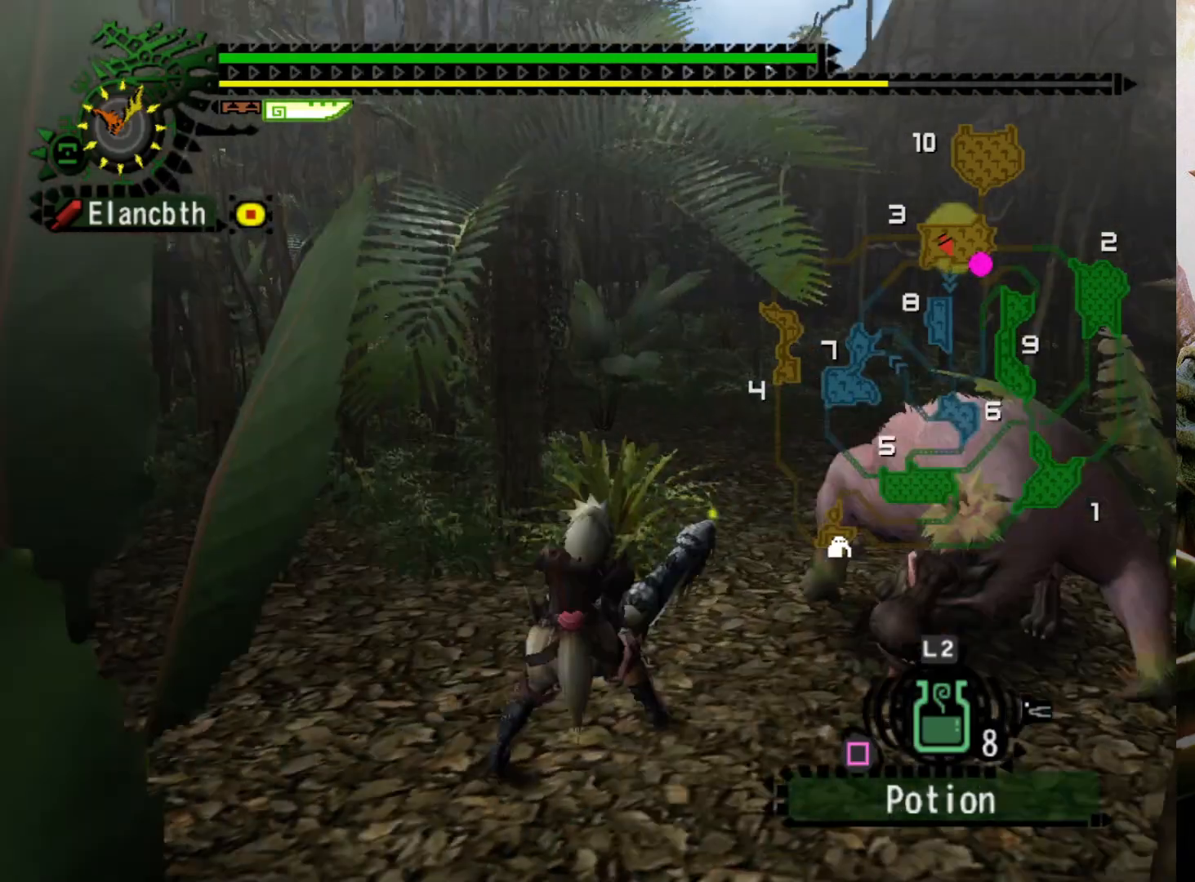
{"buttons": [], "left_stick": "right", "right_stick": "down-left", "events": [[133, "right_stick", "left"], [433, "right_stick", "center"], [500, "right_stick", "down-left"]]}
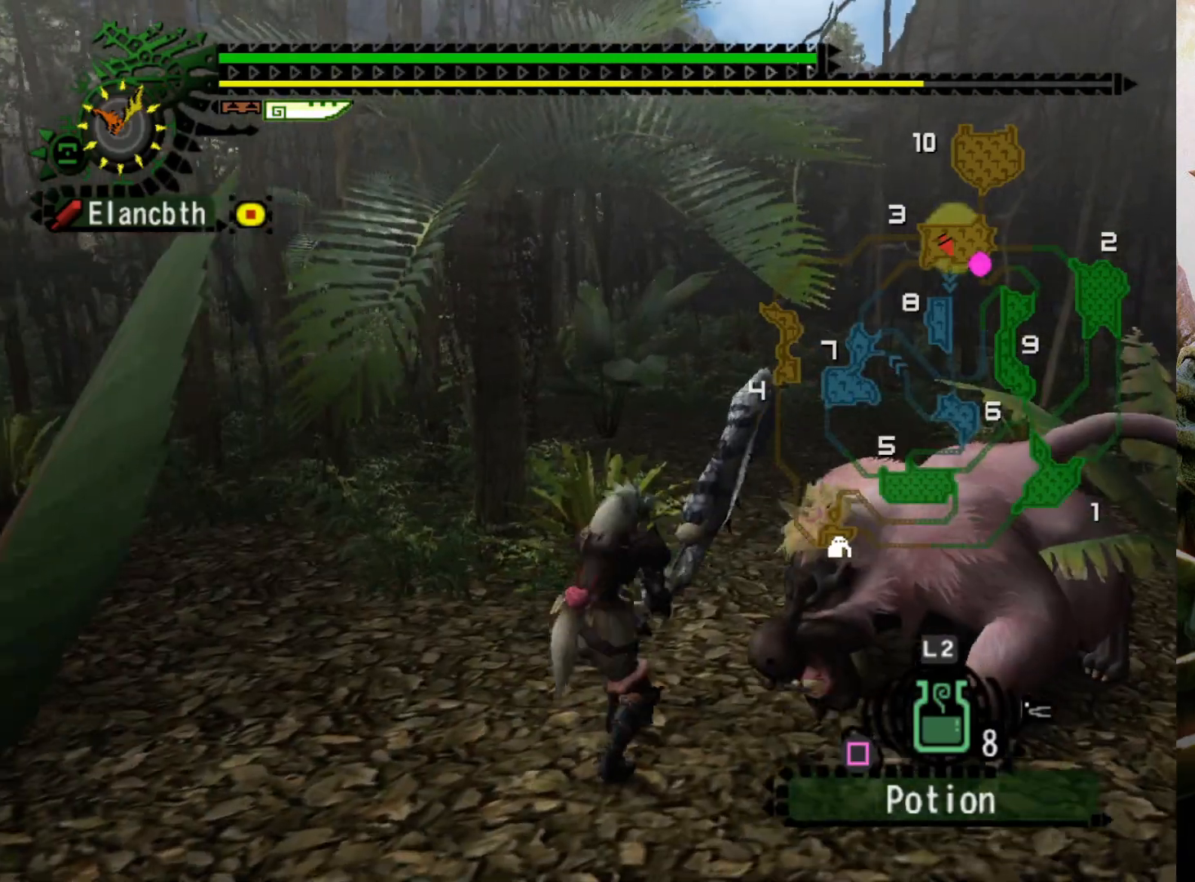
{"buttons": [], "left_stick": "center", "right_stick": "center", "events": [[67, "right_stick", "center"], [100, "left_stick", "down-right"], [367, "left_stick", "center"]]}
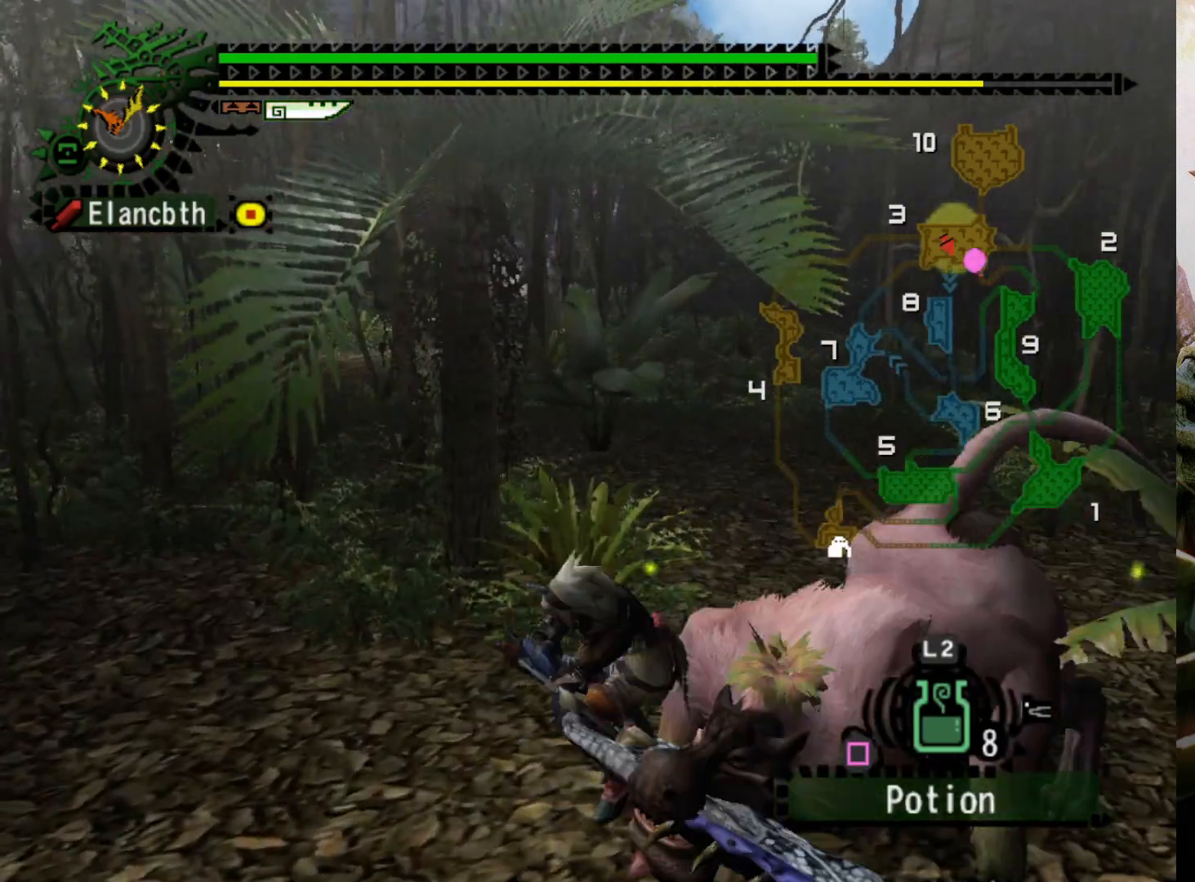
{"buttons": [], "left_stick": "center", "right_stick": "center", "events": []}